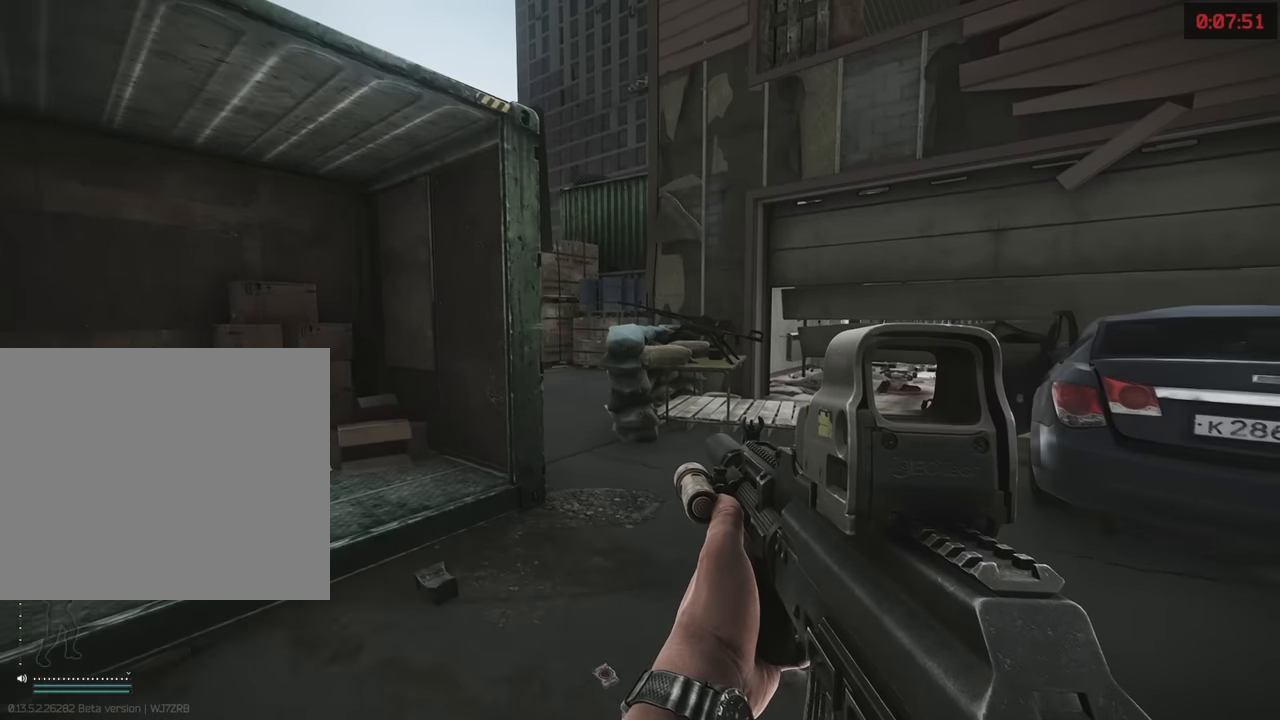
Gameplay with keyboard; each line is a JSON object with the keys held at the frame after it. "events" lists presses ("down") and releases ("up") of "1", "2", "3", "4", "5", "a", "alt", "c", "caps_lock", "d", "e", "f", "g", "q", "r", "s", "shift", "space", "t", "tab", "v", "w", "x" and "z" between this image and that frame as [ms after this image, input, new state], when the widget could be followed in between. No other keys are recorded. Mouse input is not recorded.
{"keys": ["shift", "w"], "events": []}
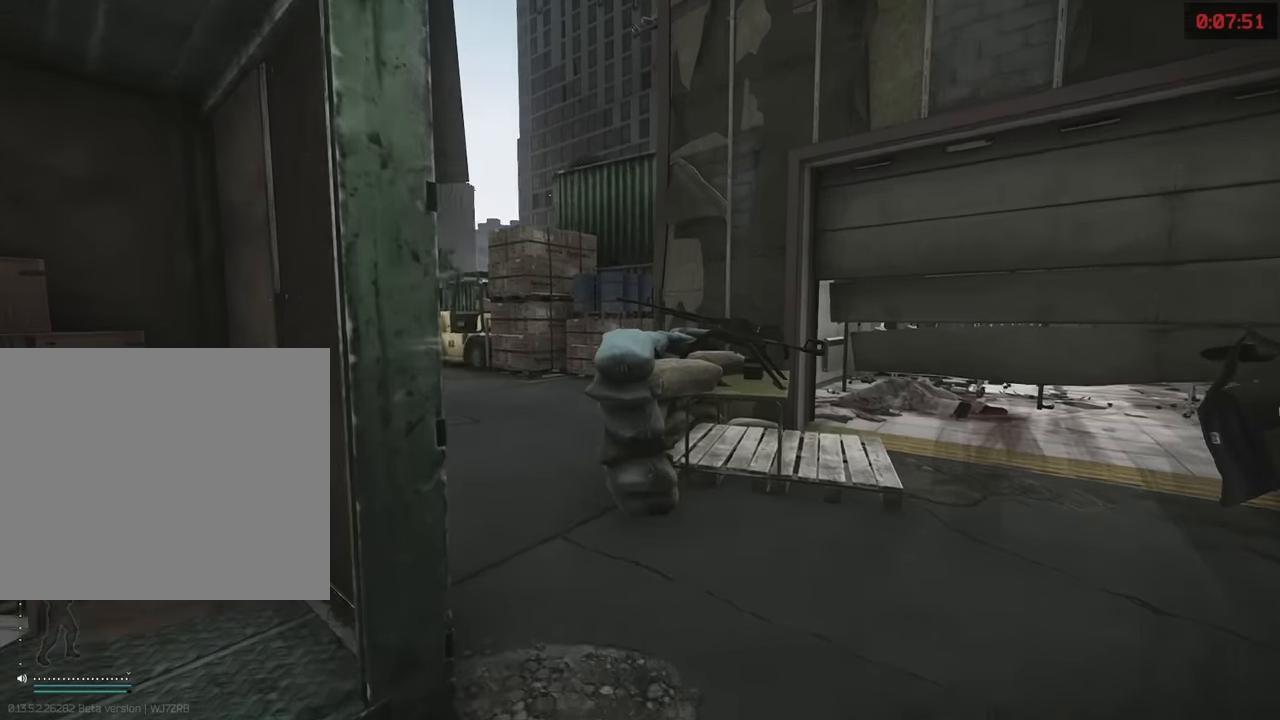
{"keys": ["w"], "events": [[233, "a", "down"], [266, "shift", "up"], [316, "w", "up"], [416, "w", "down"], [450, "a", "up"]]}
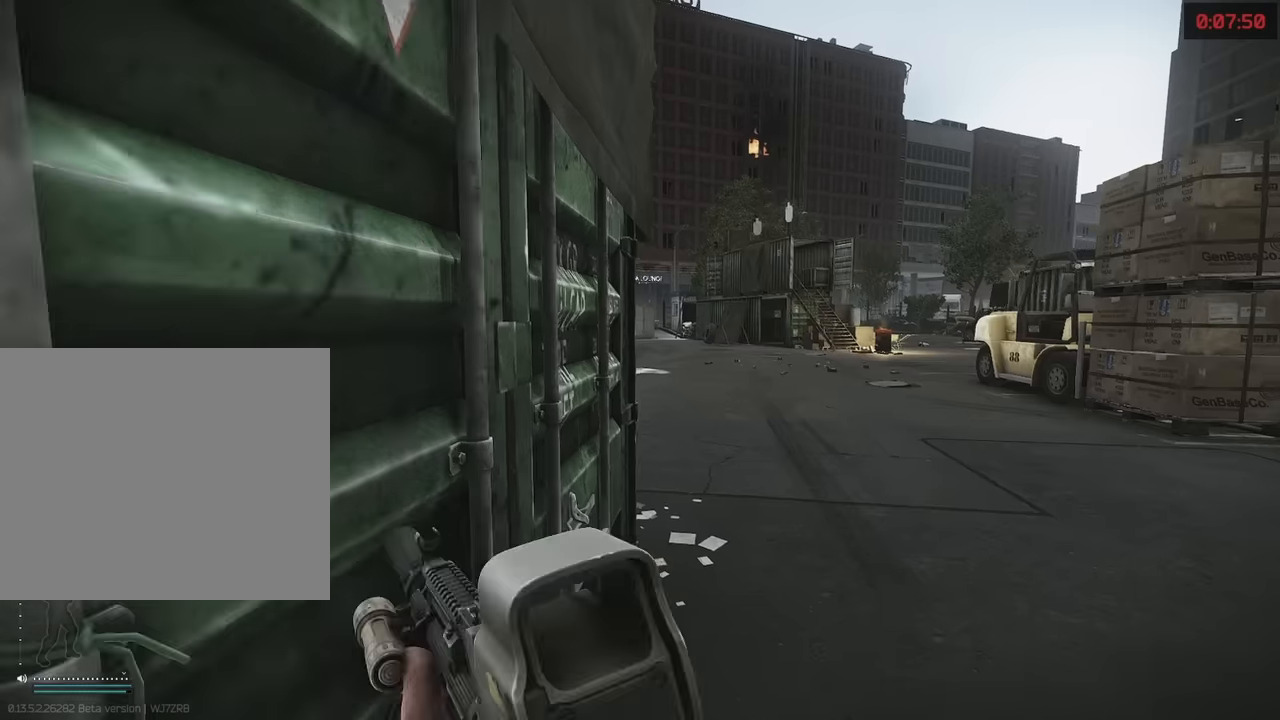
{"keys": [], "events": [[50, "w", "up"], [200, "c", "down"], [284, "c", "up"]]}
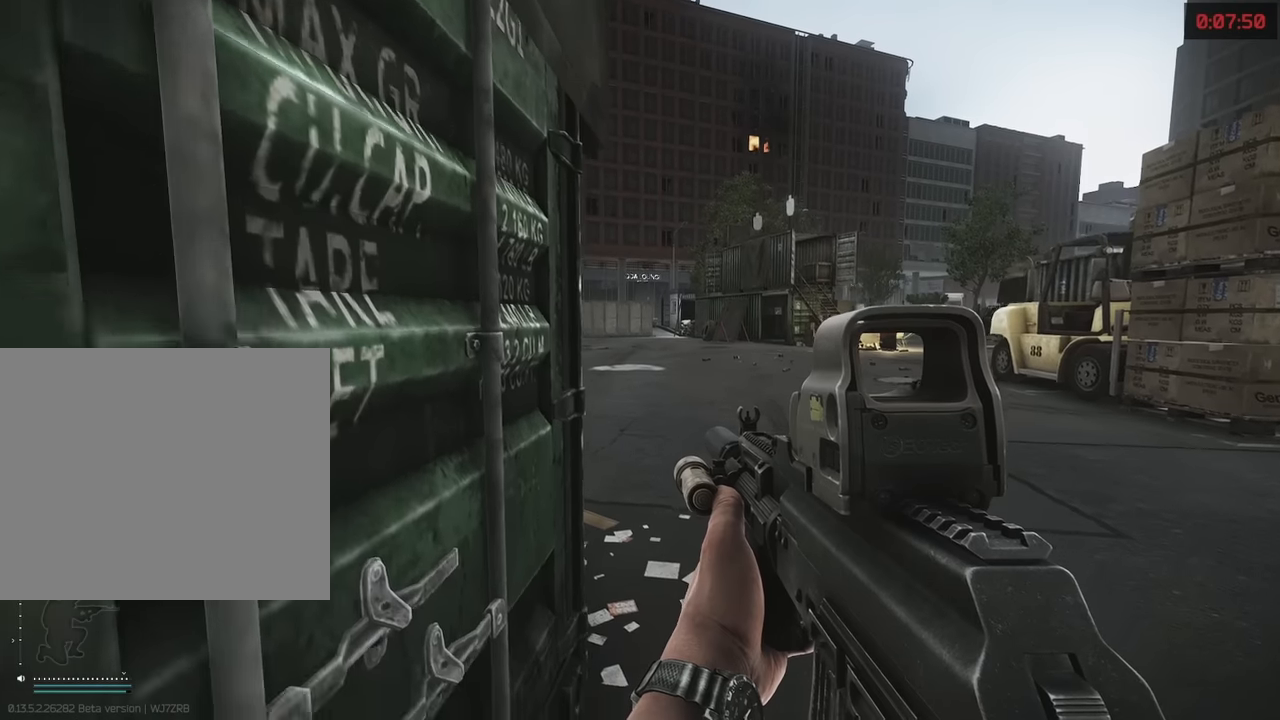
{"keys": ["shift", "w"], "events": [[17, "c", "down"], [17, "w", "down"], [67, "c", "up"], [300, "shift", "down"]]}
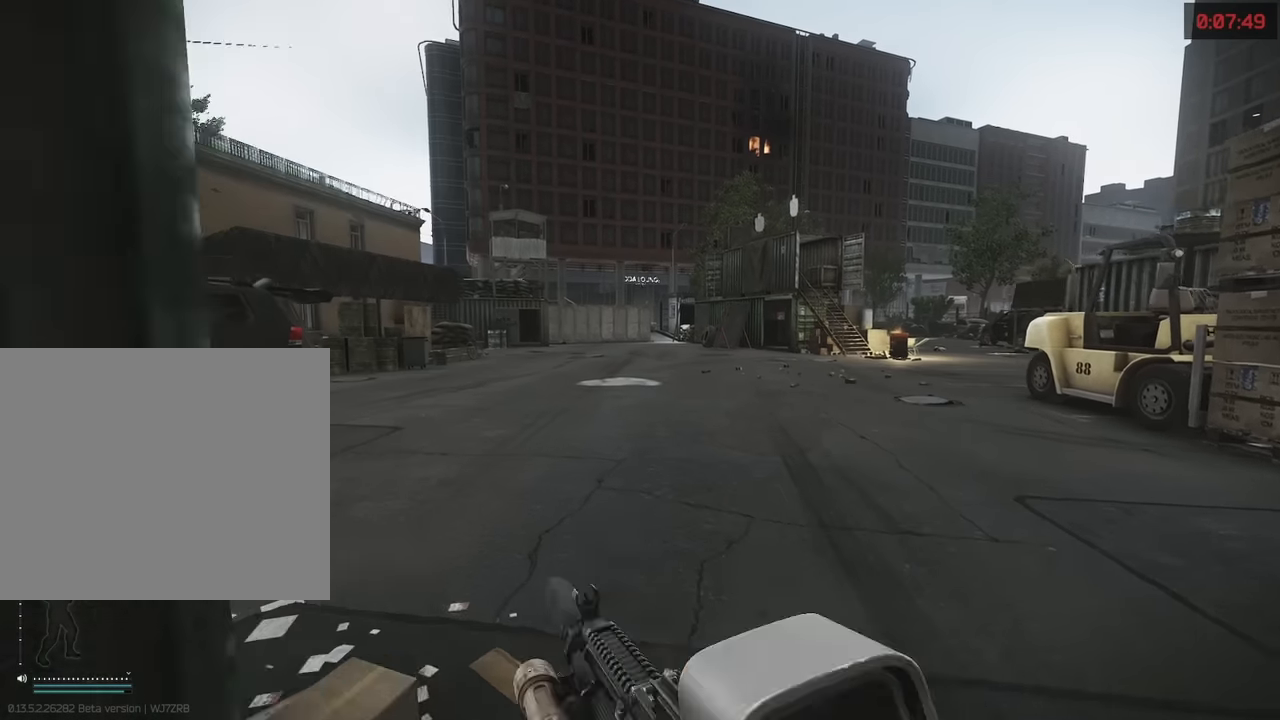
{"keys": ["d", "s"], "events": [[267, "a", "down"], [367, "shift", "up"], [367, "w", "up"], [467, "s", "down"], [500, "a", "up"], [500, "d", "down"]]}
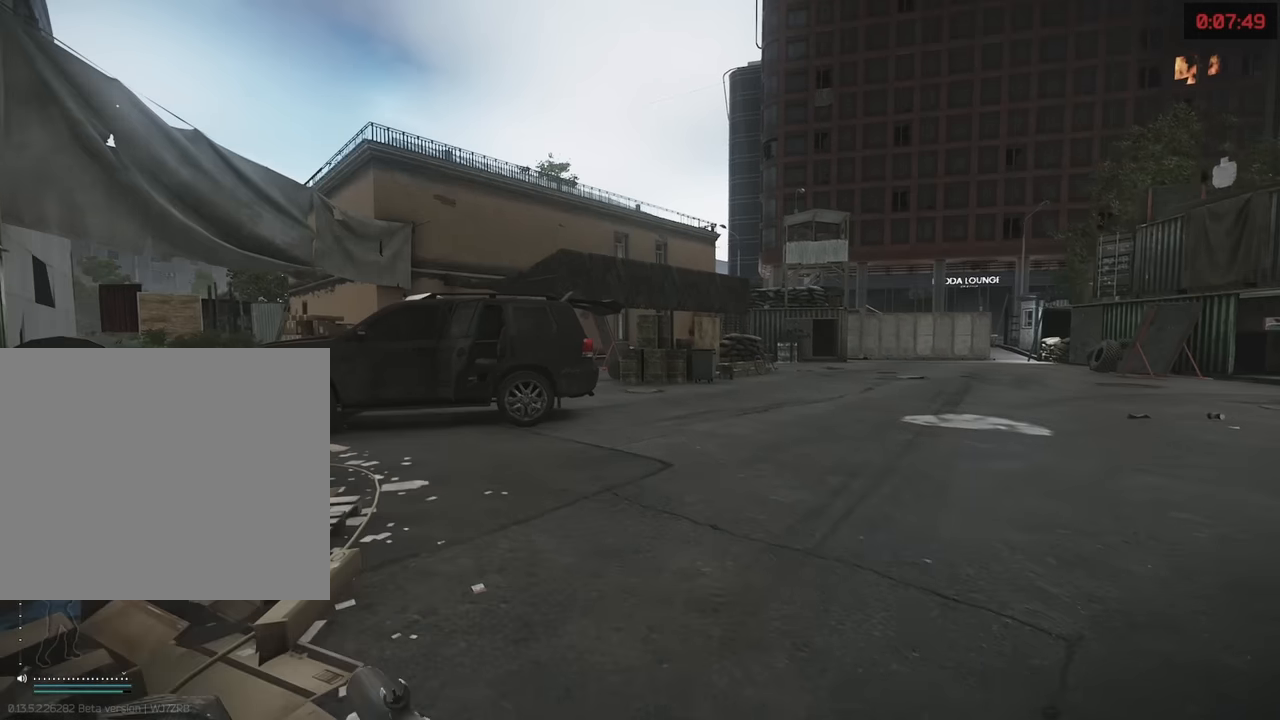
{"keys": [], "events": [[100, "s", "up"], [200, "d", "up"], [200, "w", "down"], [300, "w", "up"], [334, "c", "down"], [417, "c", "up"]]}
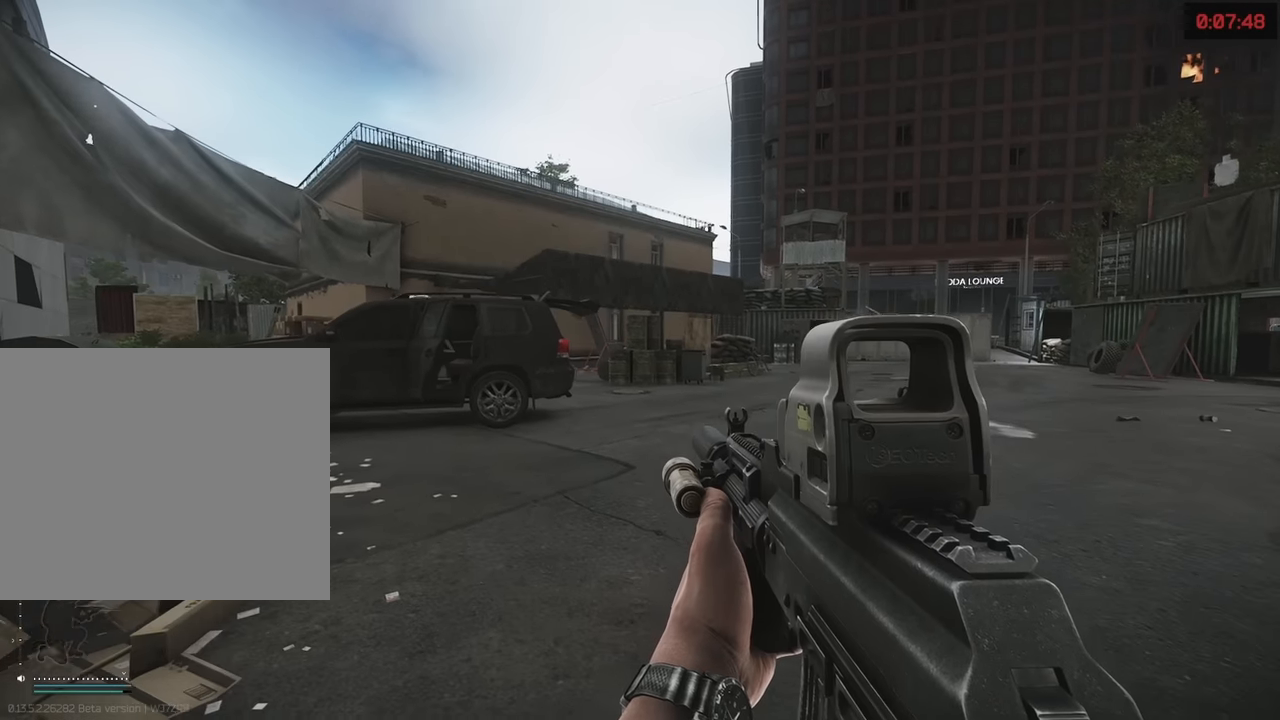
{"keys": ["shift", "w"], "events": [[167, "c", "down"], [250, "c", "up"], [250, "w", "down"], [400, "shift", "down"], [434, "shift", "up"], [484, "shift", "down"]]}
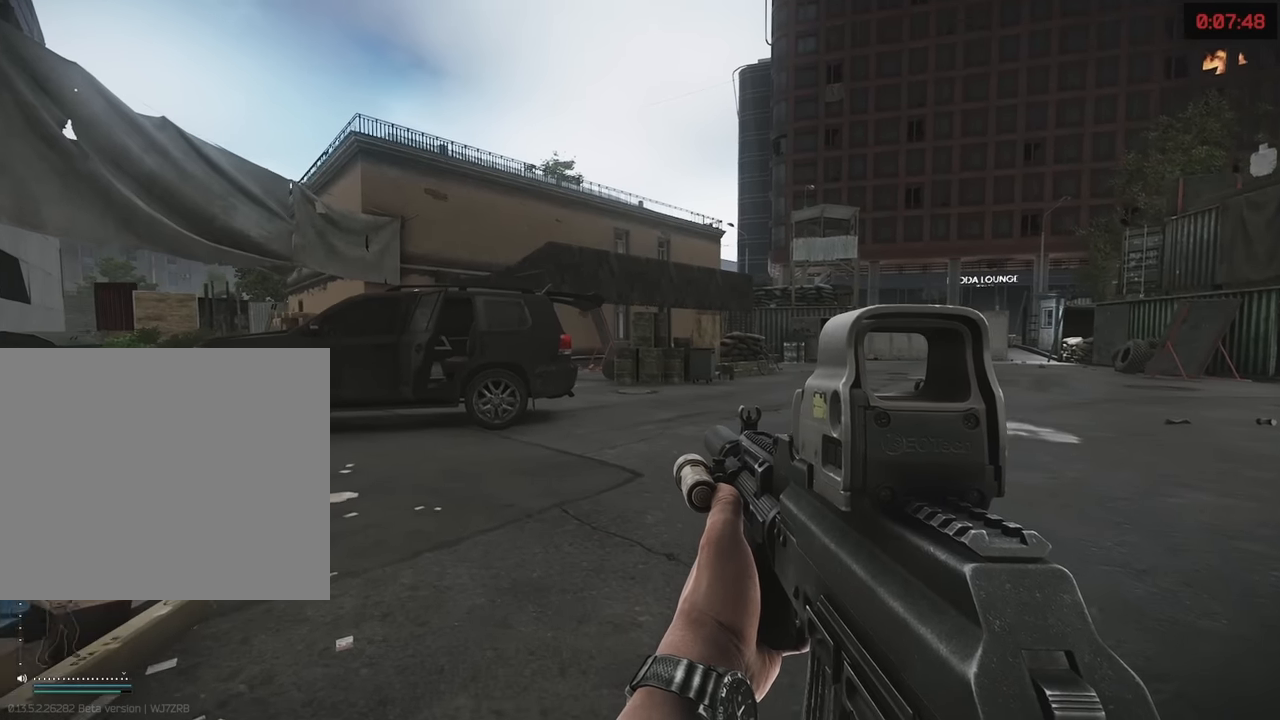
{"keys": ["shift", "w"], "events": []}
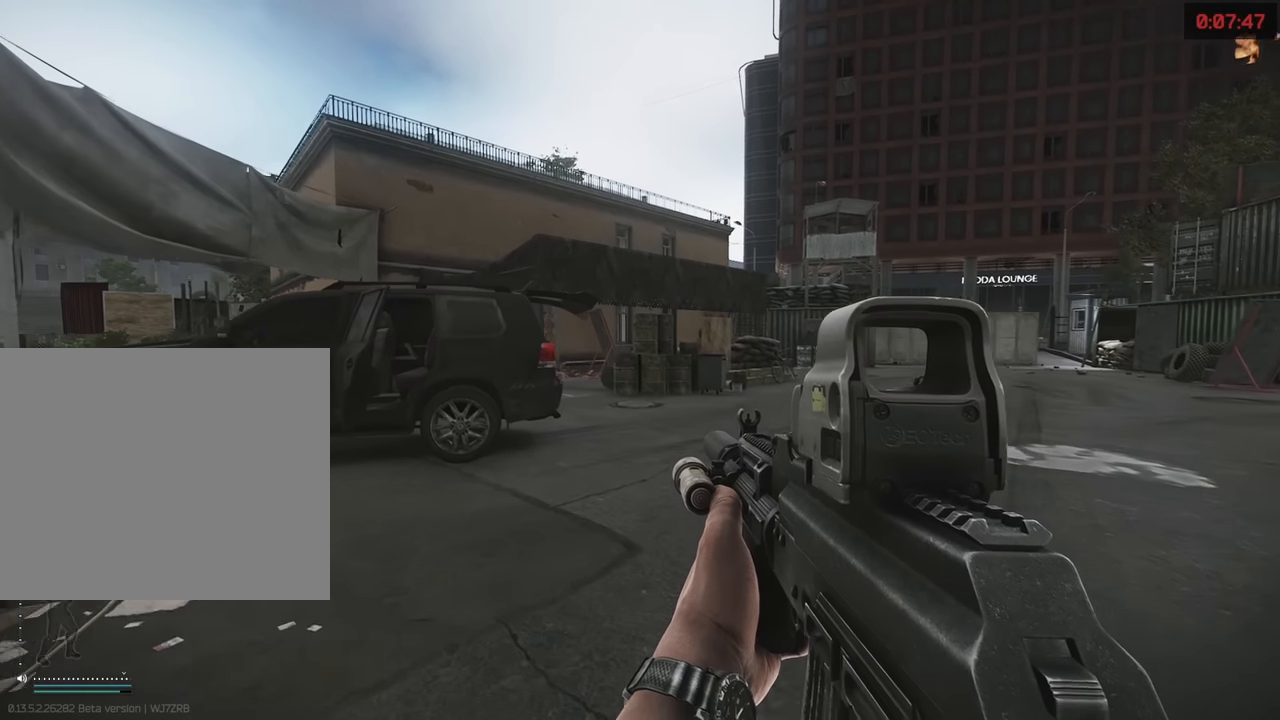
{"keys": ["shift", "w"], "events": [[284, "shift", "up"], [434, "shift", "down"]]}
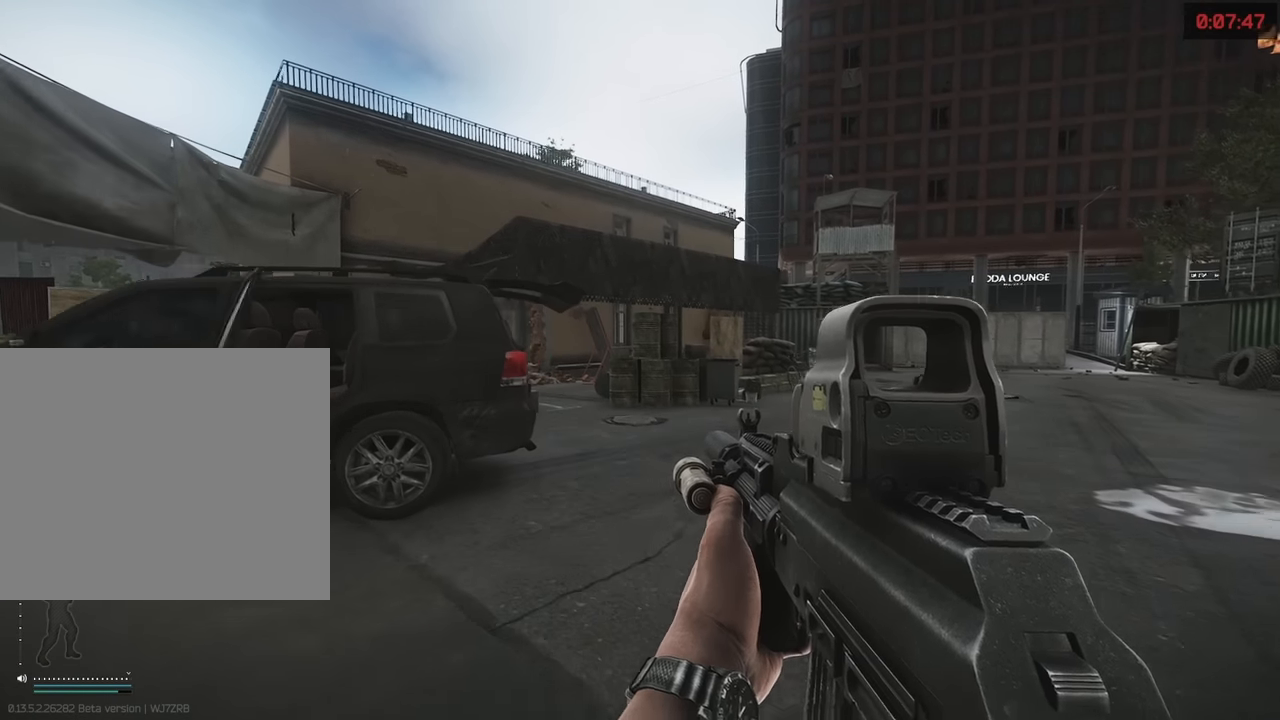
{"keys": ["a", "shift", "w"], "events": [[217, "a", "down"]]}
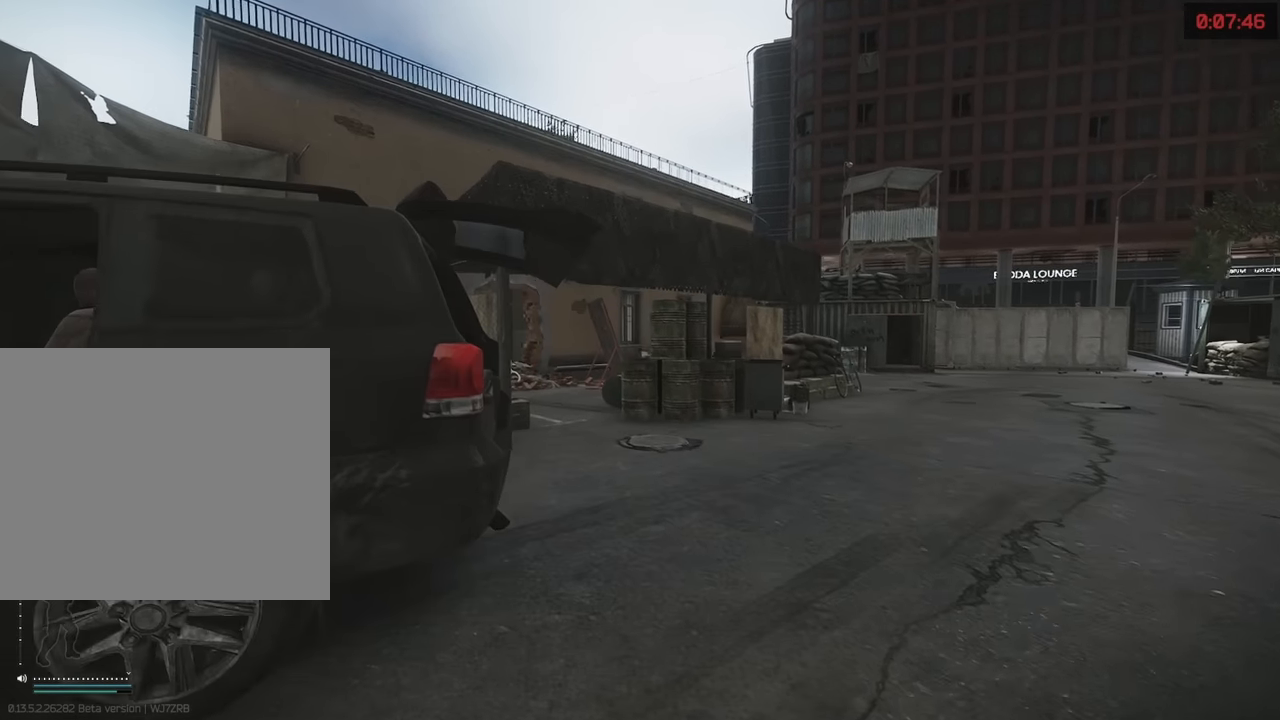
{"keys": ["d", "w"], "events": [[34, "a", "up"], [84, "d", "down"], [467, "shift", "up"]]}
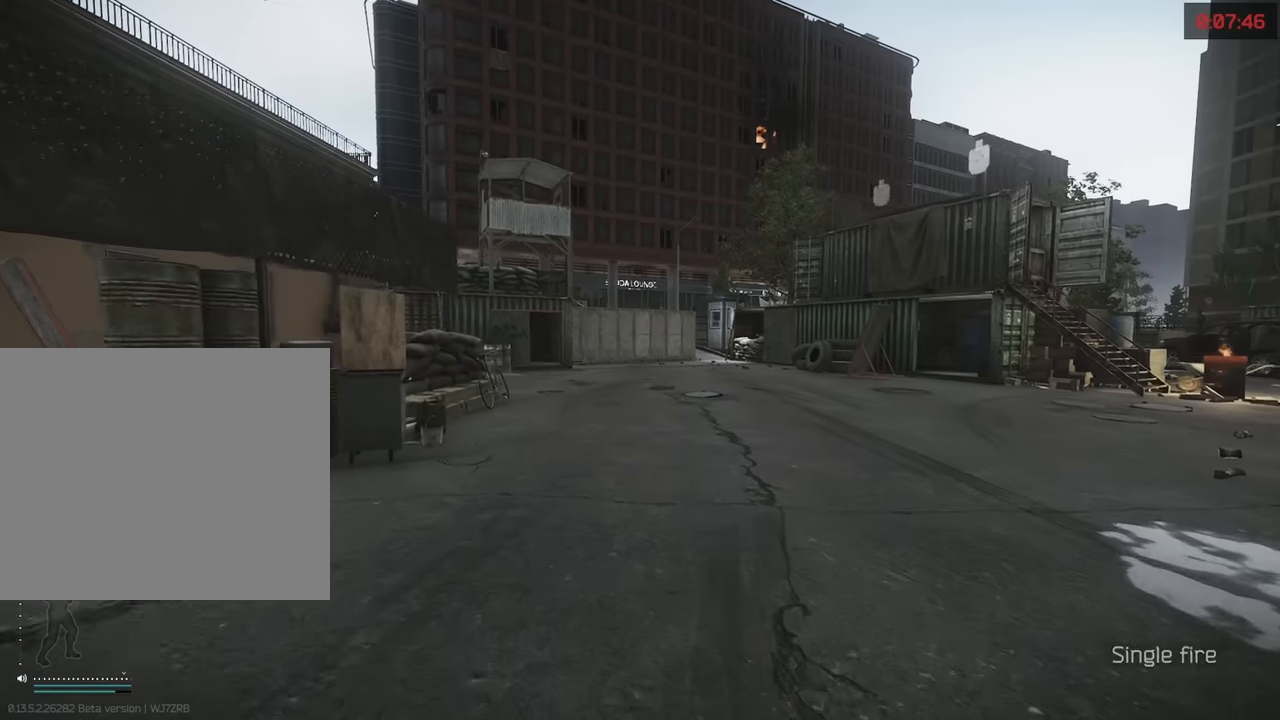
{"keys": [], "events": [[17, "w", "up"], [150, "w", "down"], [184, "d", "up"], [334, "c", "down"], [334, "w", "up"], [467, "c", "up"]]}
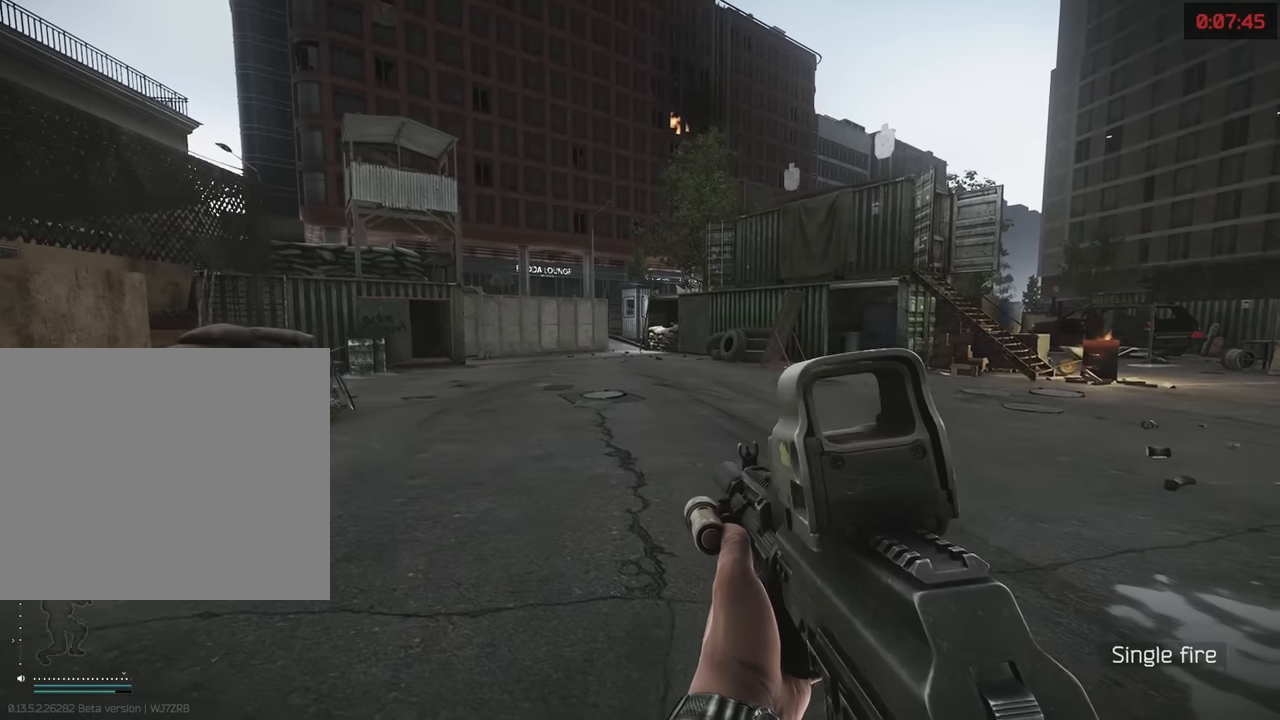
{"keys": ["w"], "events": [[250, "c", "down"], [350, "c", "up"], [350, "w", "down"]]}
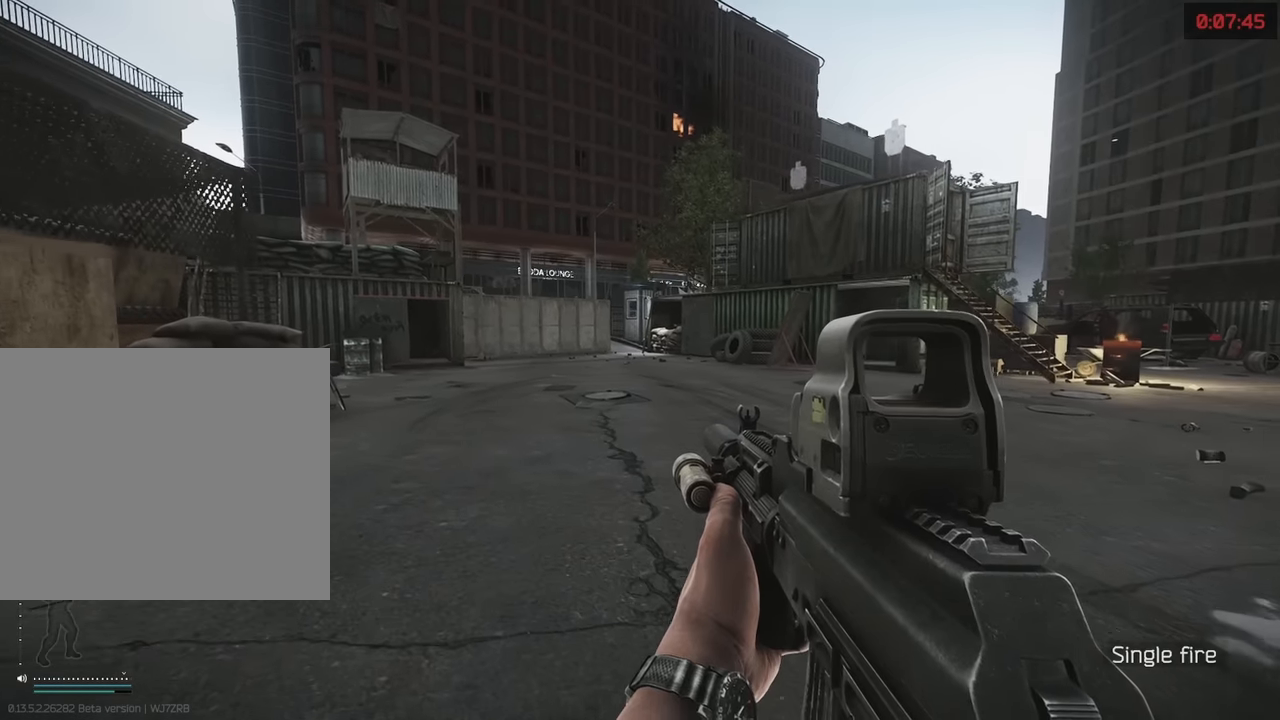
{"keys": ["shift", "w"], "events": [[134, "shift", "down"]]}
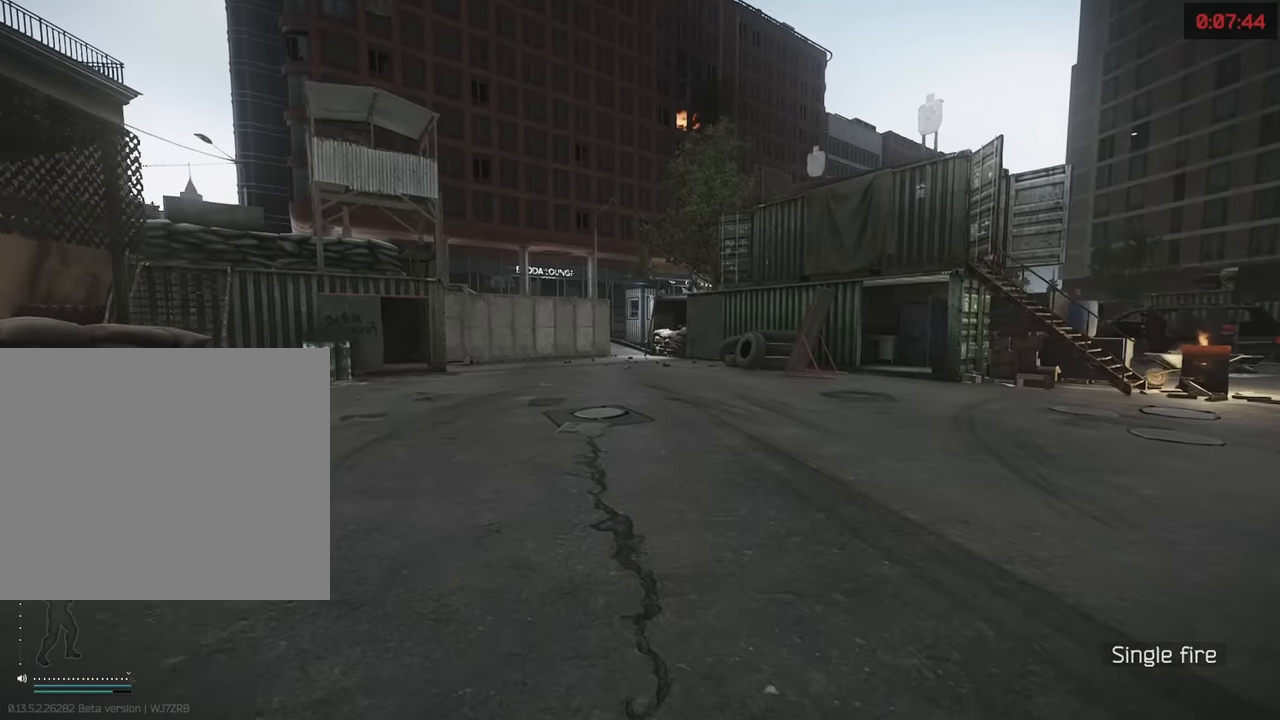
{"keys": ["d"], "events": [[200, "a", "down"], [250, "w", "up"], [284, "shift", "up"], [334, "s", "down"], [384, "a", "up"], [384, "d", "down"], [434, "s", "up"]]}
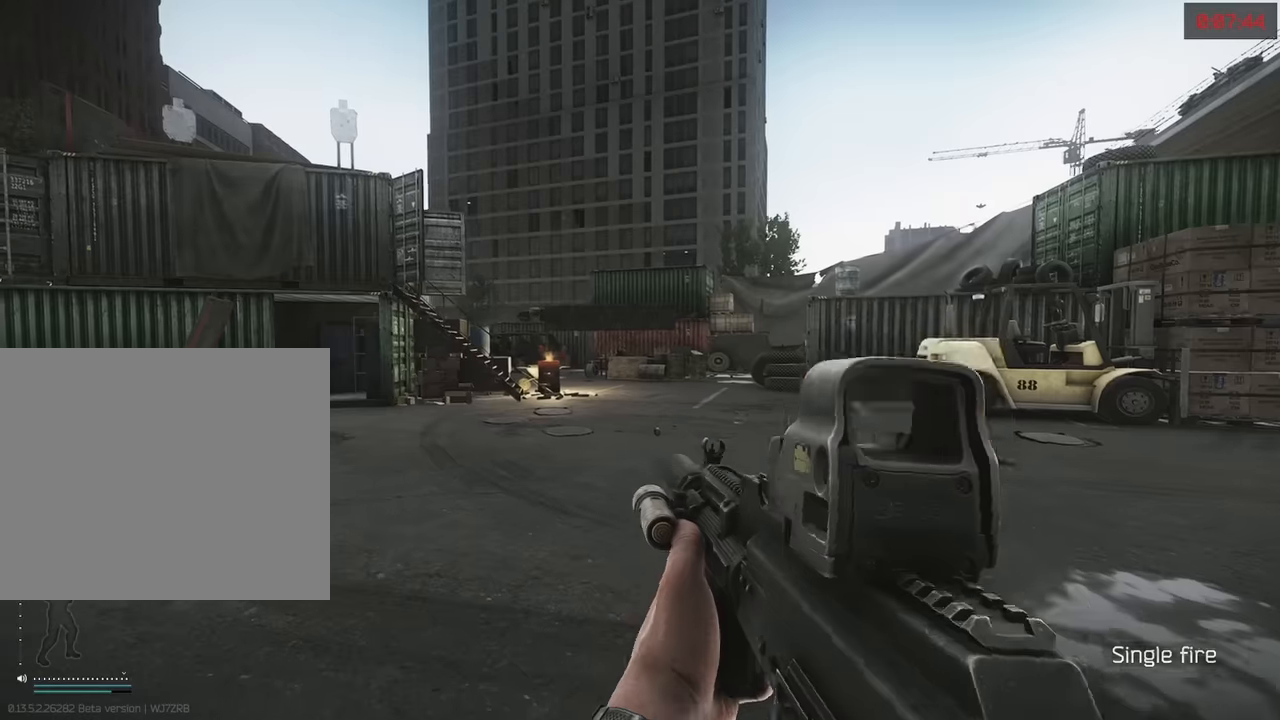
{"keys": ["shift", "w"], "events": [[67, "w", "down"], [117, "d", "up"], [350, "shift", "down"]]}
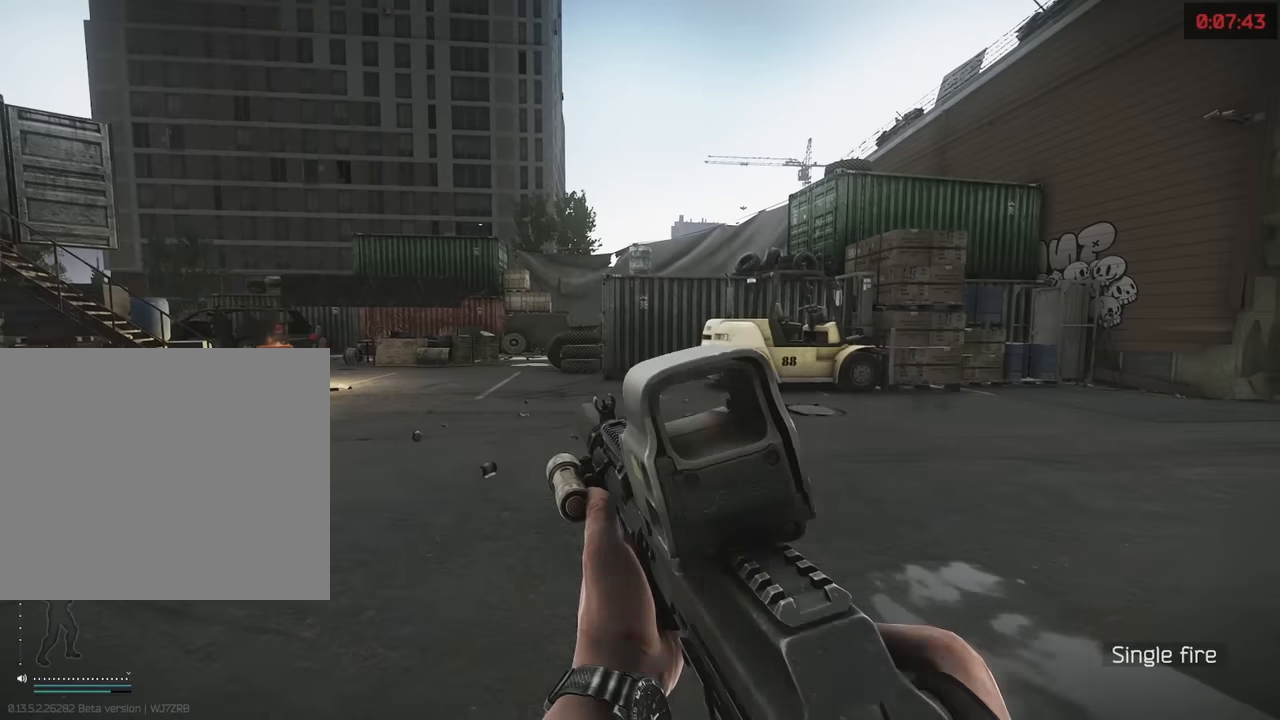
{"keys": ["d"], "events": [[134, "a", "down"], [234, "w", "up"], [267, "shift", "up"], [317, "s", "down"], [367, "a", "up"], [417, "d", "down"], [417, "s", "up"]]}
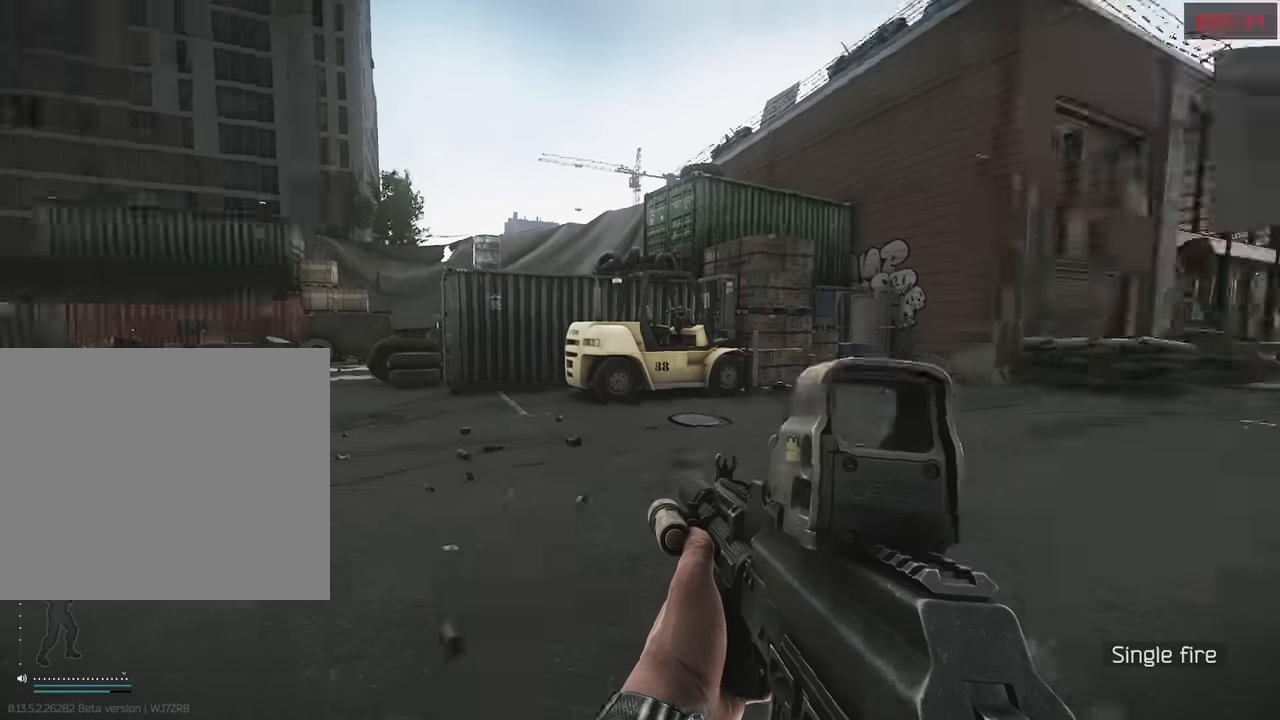
{"keys": ["shift", "w"], "events": [[50, "d", "up"], [50, "w", "down"], [417, "shift", "down"]]}
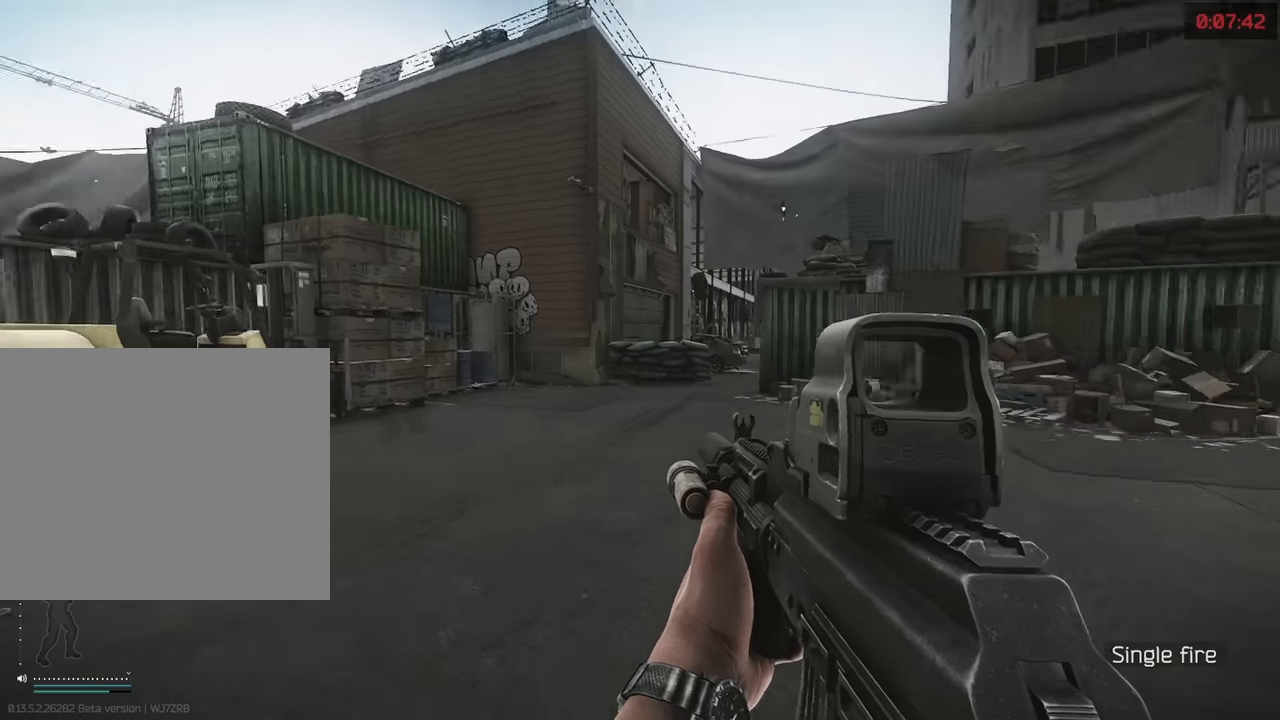
{"keys": ["shift", "w"], "events": []}
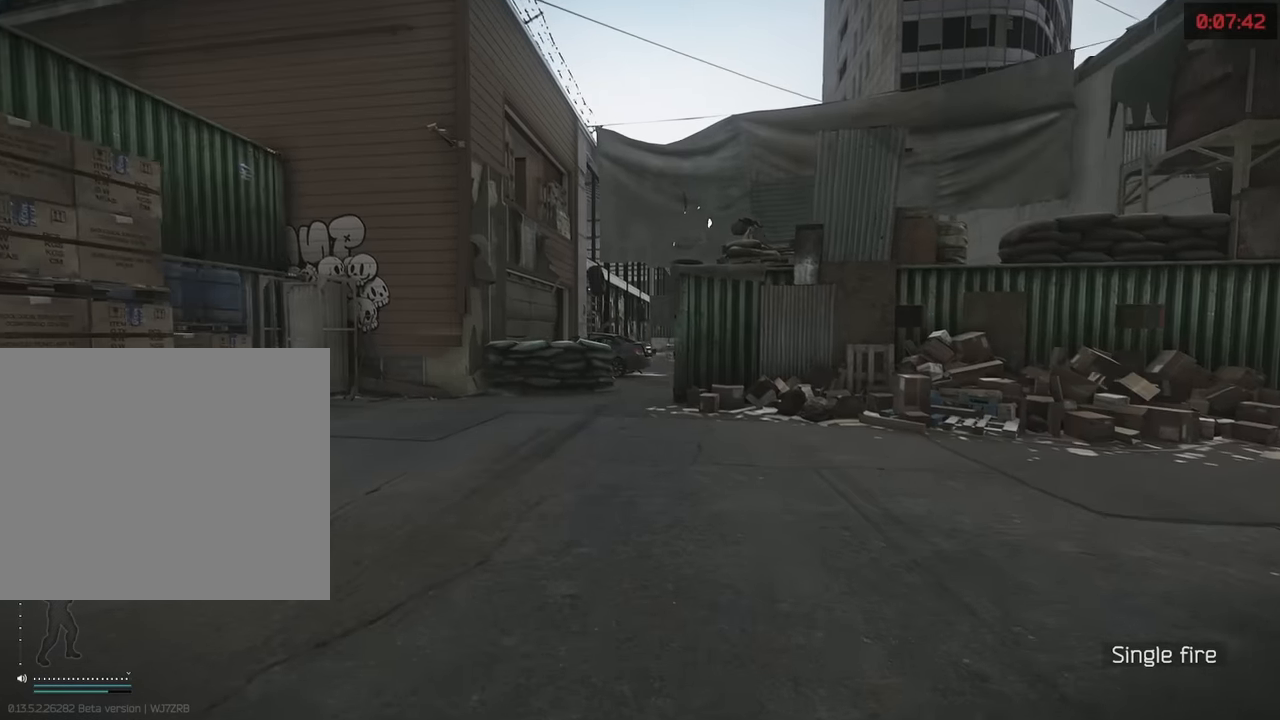
{"keys": ["w"], "events": [[134, "a", "down"], [217, "shift", "up"], [217, "w", "up"], [367, "a", "up"], [367, "w", "down"]]}
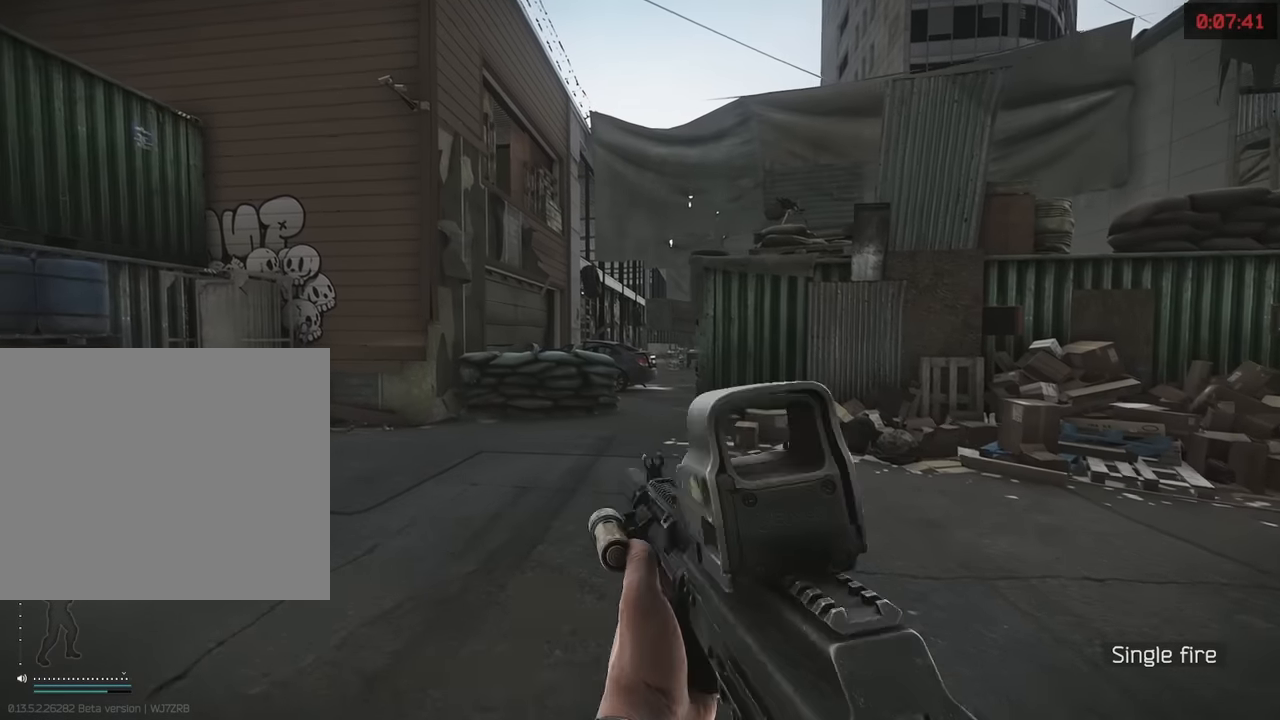
{"keys": ["w"], "events": []}
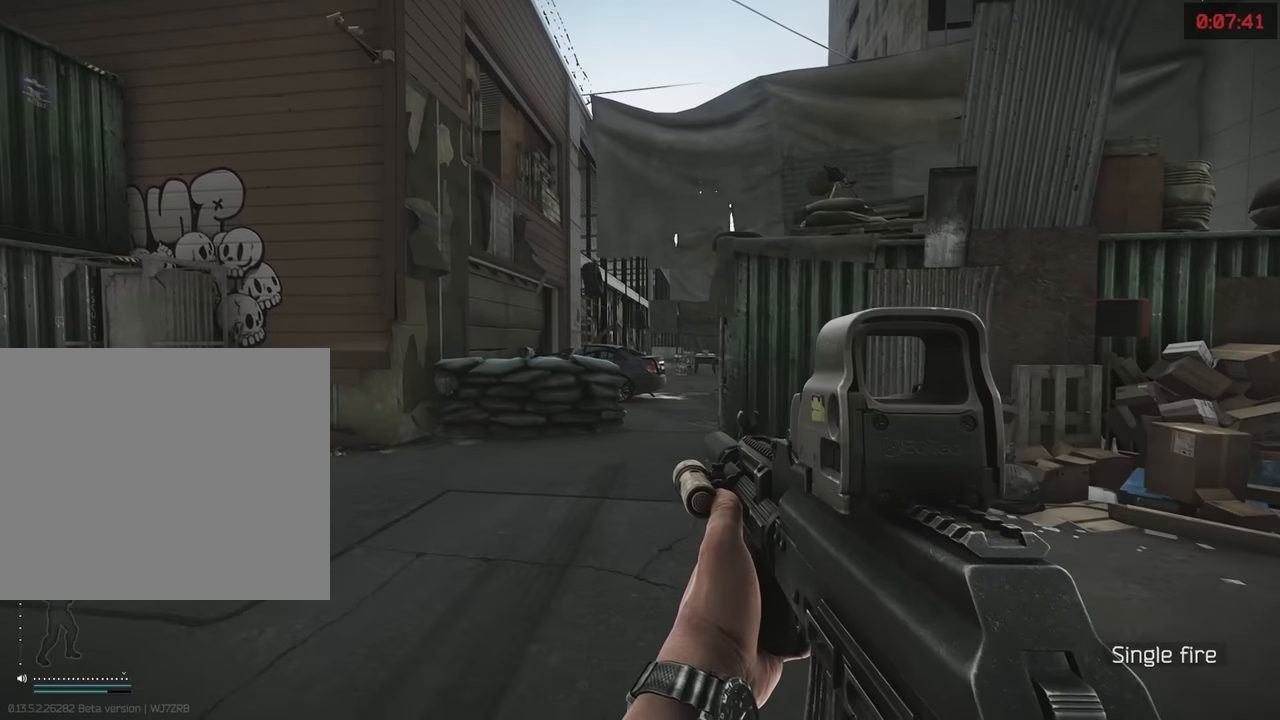
{"keys": ["w"], "events": []}
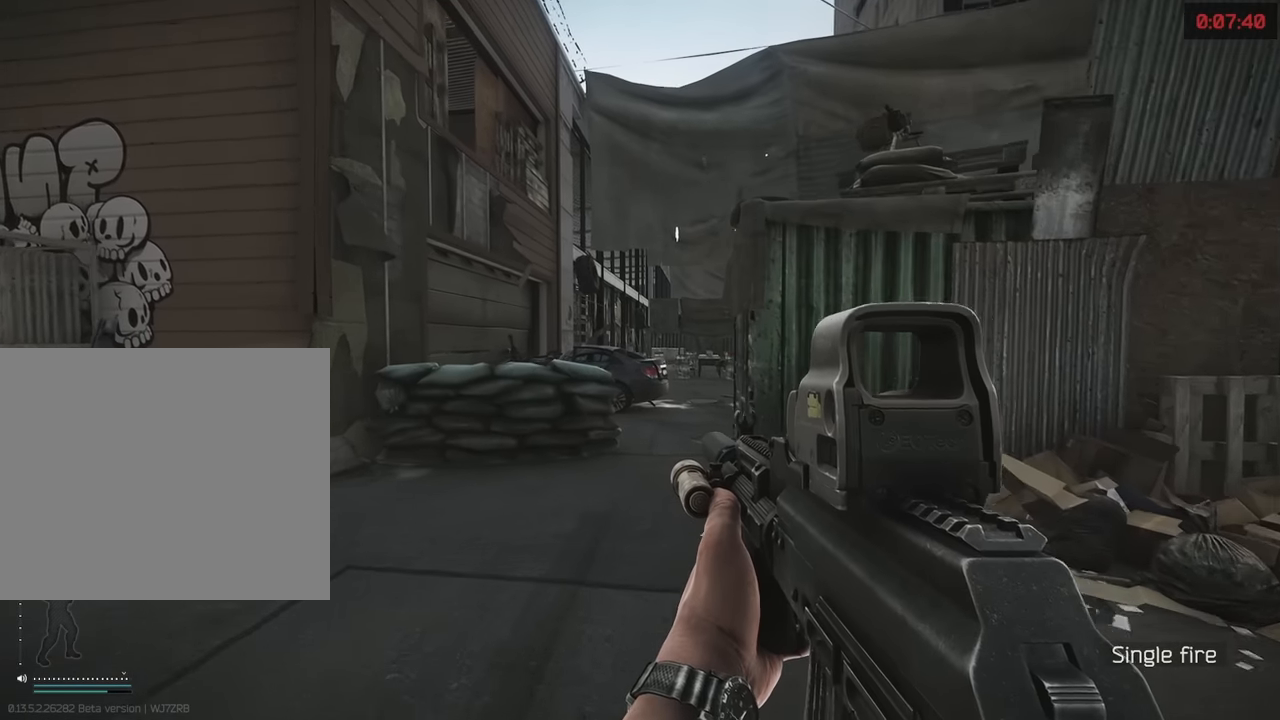
{"keys": ["w"], "events": []}
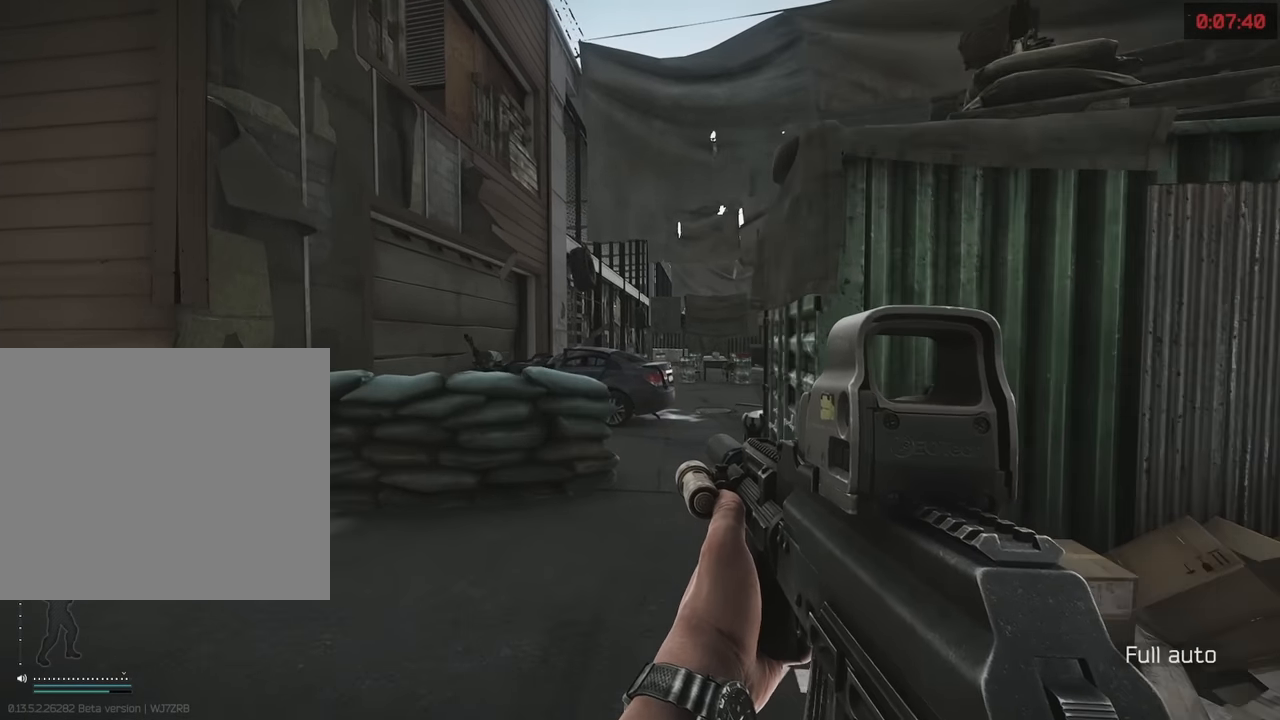
{"keys": ["w"], "events": []}
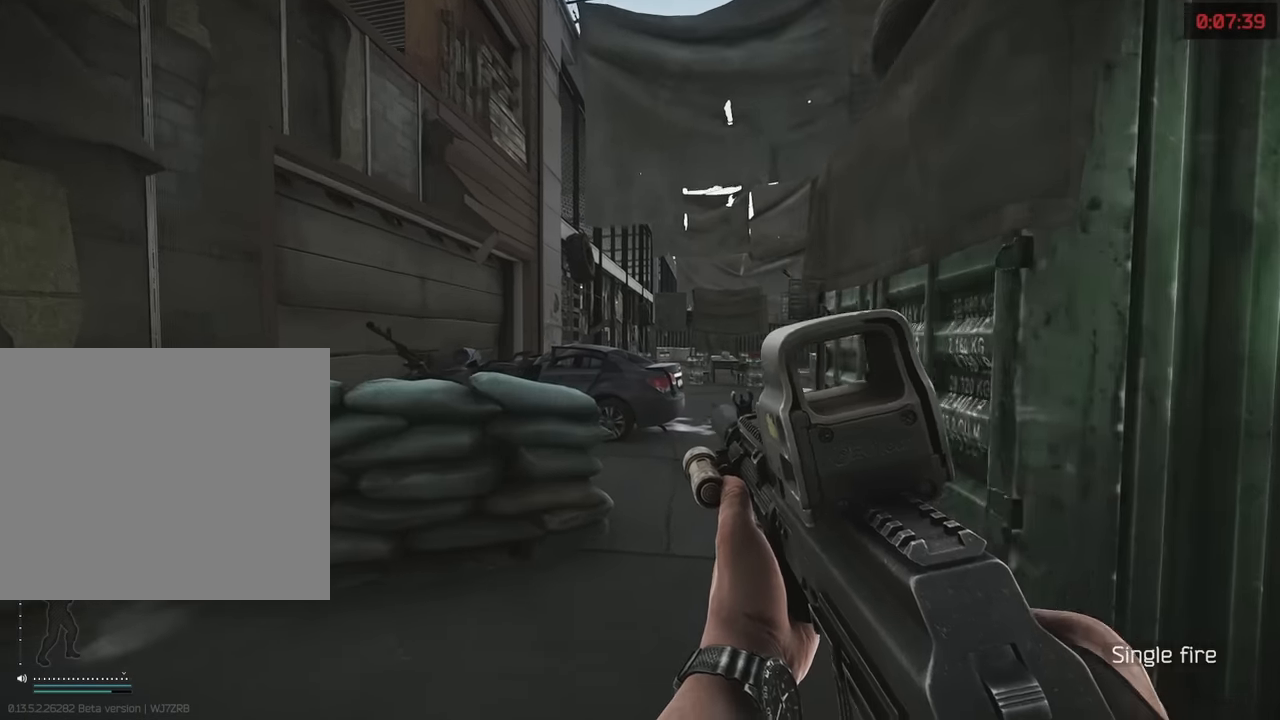
{"keys": ["w"], "events": []}
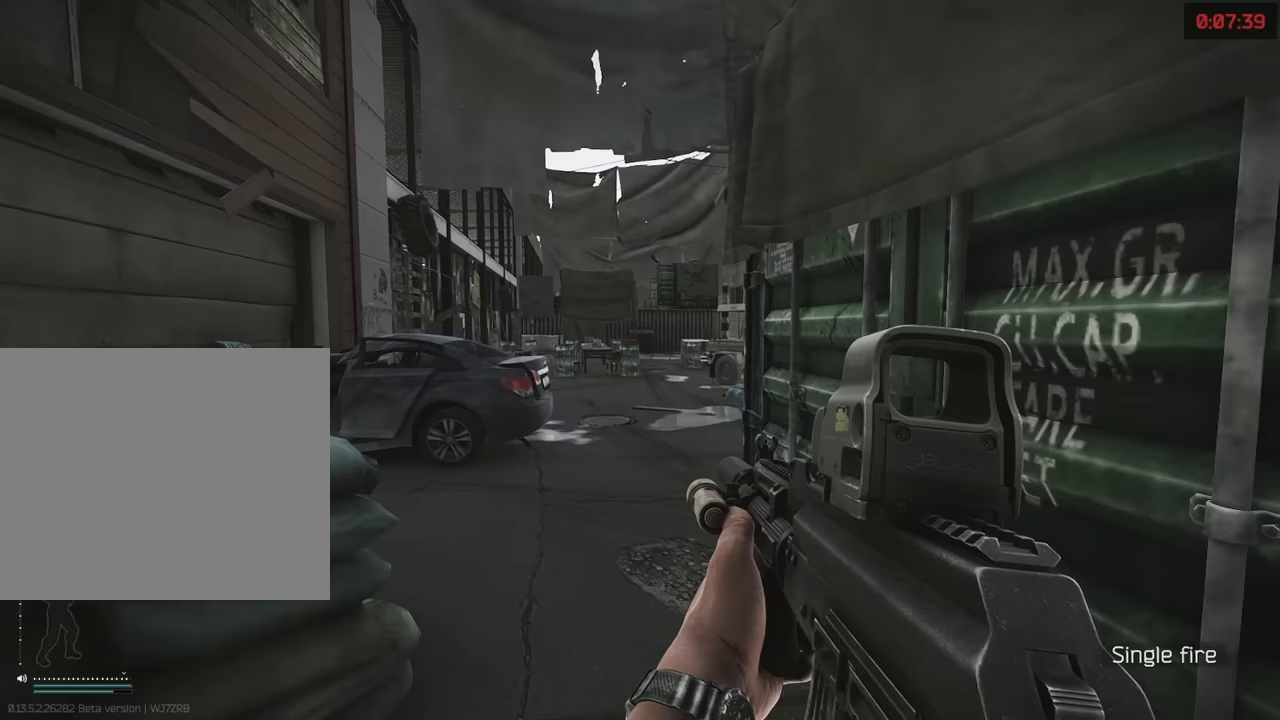
{"keys": ["w"], "events": []}
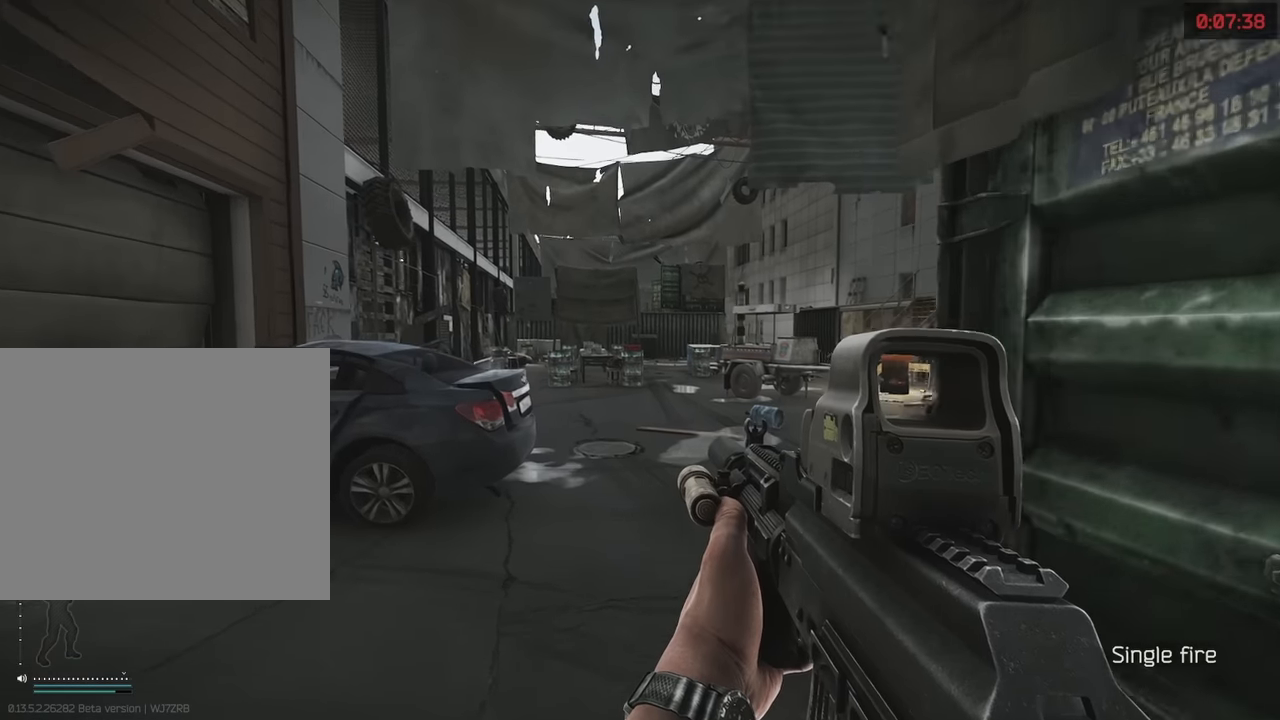
{"keys": ["w"], "events": []}
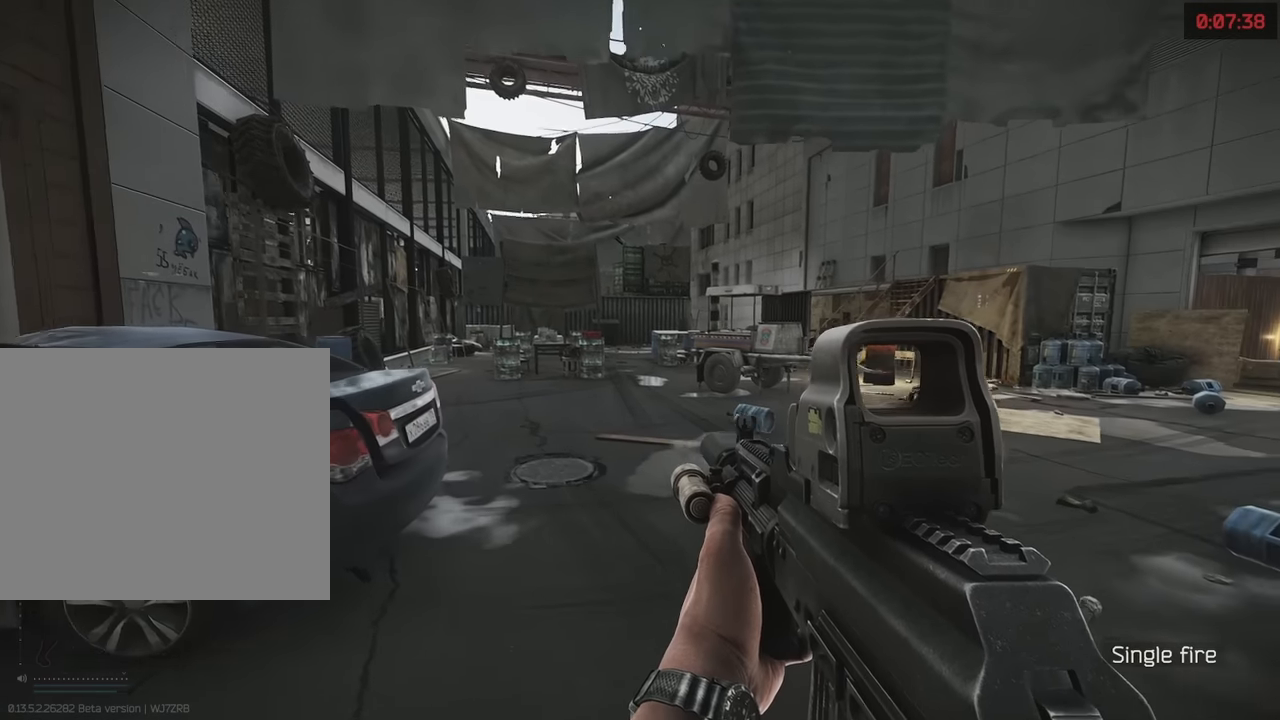
{"keys": [], "events": [[250, "w", "up"]]}